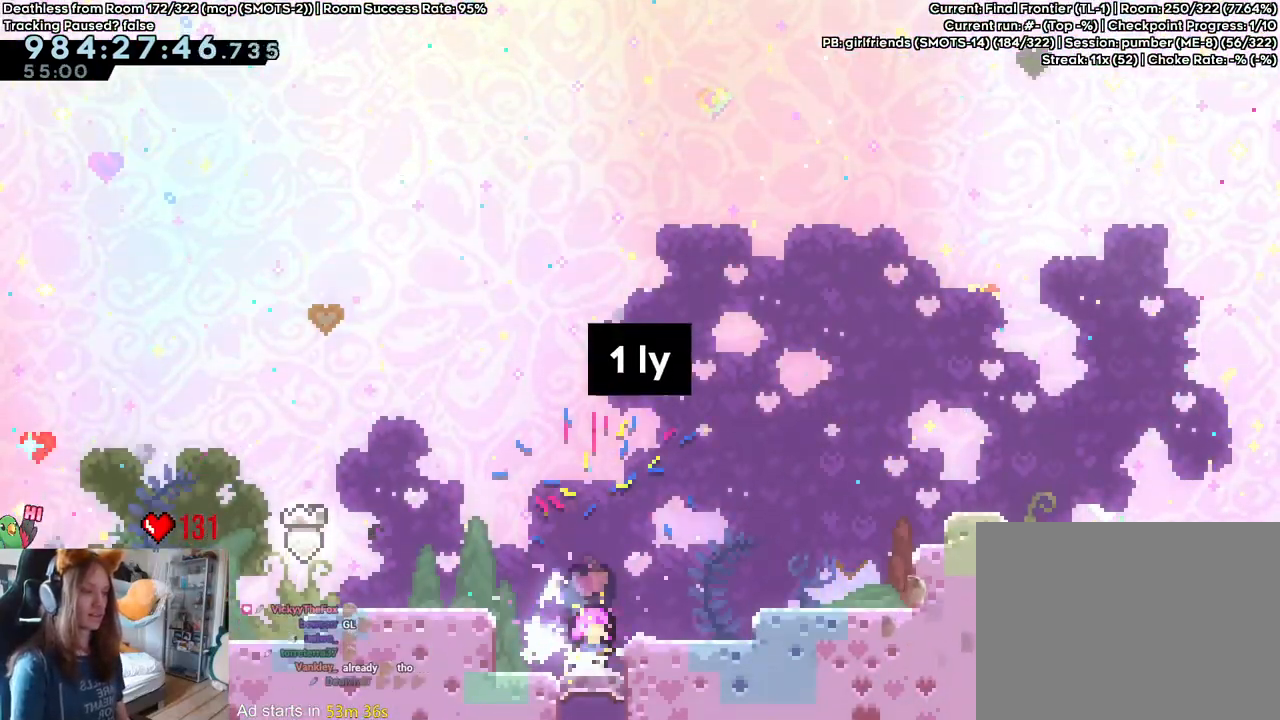
Gameplay with a controller (Nintendo layout); each line is a JSON object with the inputs held at the frame after it. "events" lists button and stick changes between this image and that frame as [ms after this image, input, new state], when the widget could be followed in between. Not read: DPAD_DOWN DPAD_LEFT DPAD_RIGHT HOME L3 R1 R2 R3 SELECT START.
{"buttons": ["B", "Y", "L2"], "left_stick": "right", "right_stick": "center", "events": [[183, "Y", "down"], [300, "Y", "up"], [383, "left_stick", "right"], [400, "Y", "down"]]}
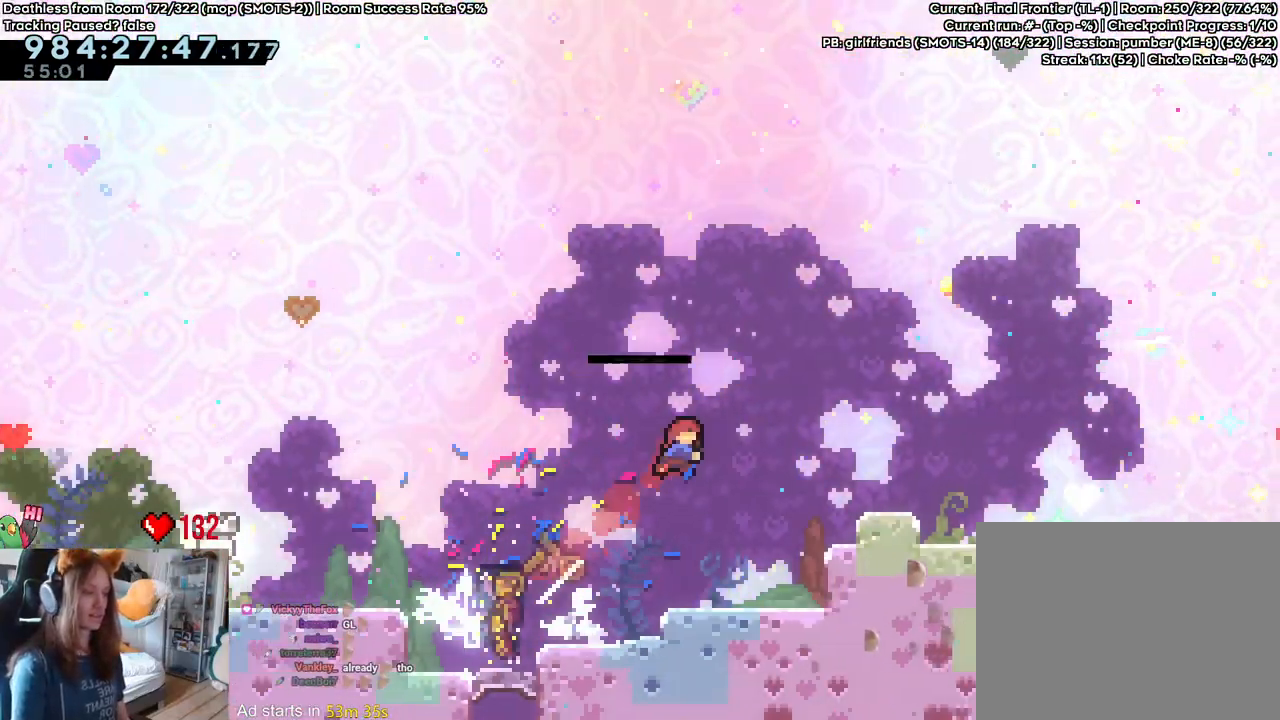
{"buttons": ["L2"], "left_stick": "right", "right_stick": "center"}
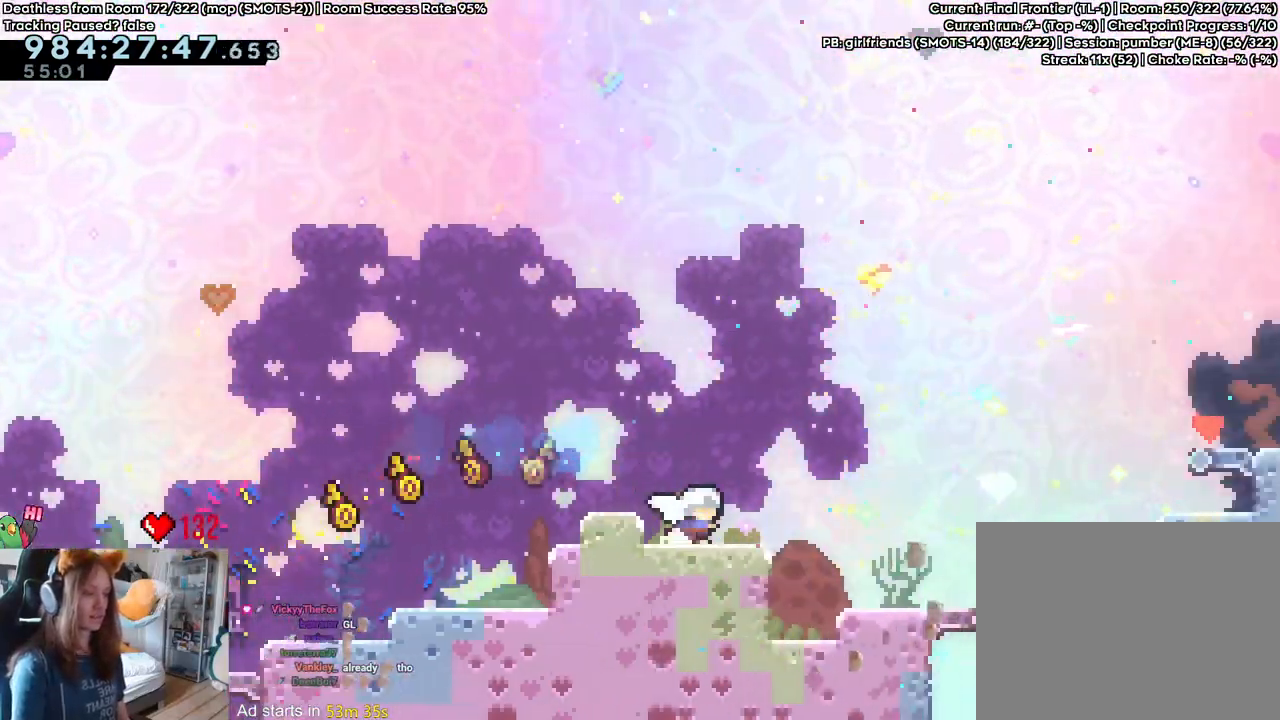
{"buttons": ["B", "L2"], "left_stick": "up-right", "right_stick": "center", "events": [[433, "B", "down"], [500, "left_stick", "up-right"]]}
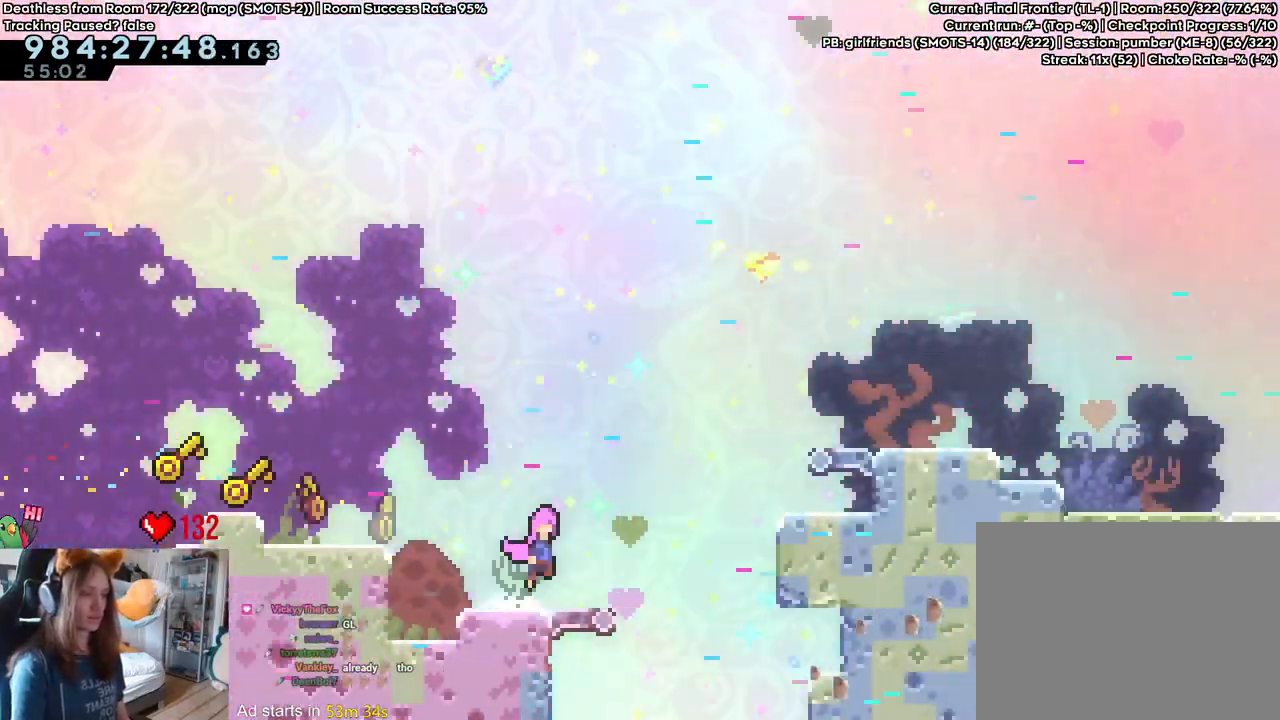
{"buttons": ["L2"], "left_stick": "right", "right_stick": "center", "events": [[117, "Y", "down"], [250, "Y", "up"], [300, "B", "up"], [333, "left_stick", "center"], [417, "left_stick", "right"]]}
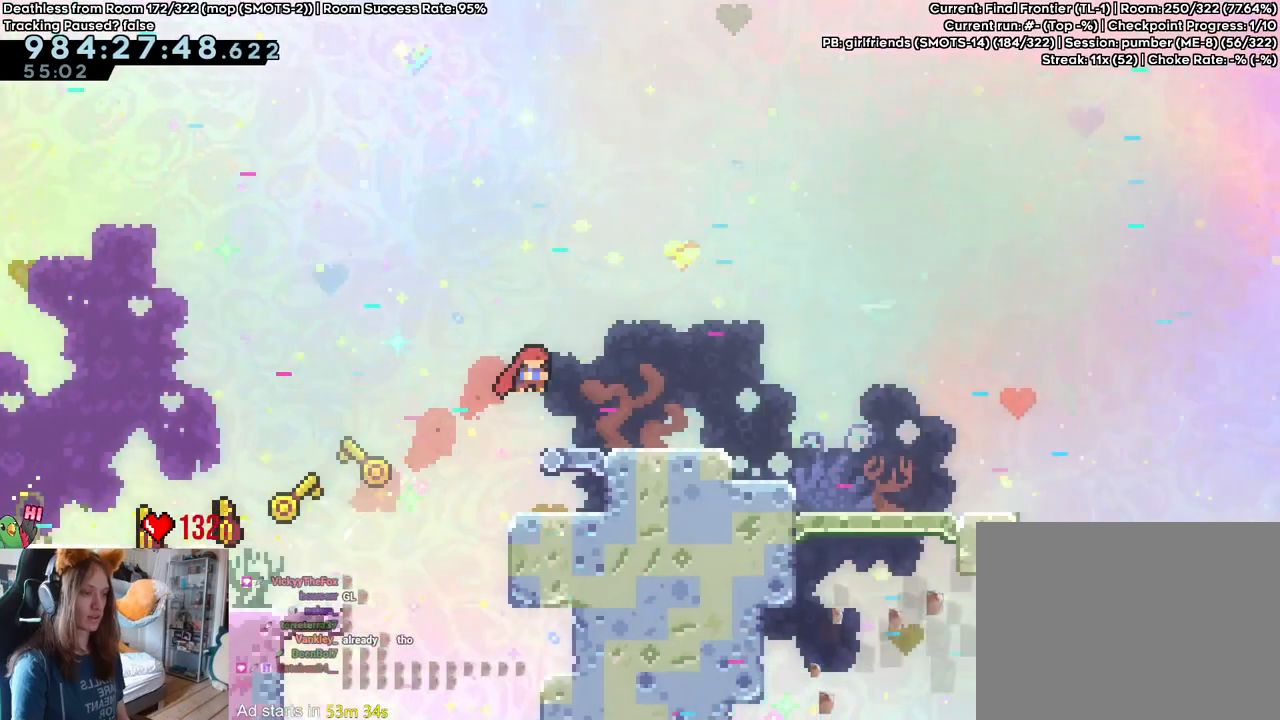
{"buttons": ["L2"], "left_stick": "right", "right_stick": "center", "events": []}
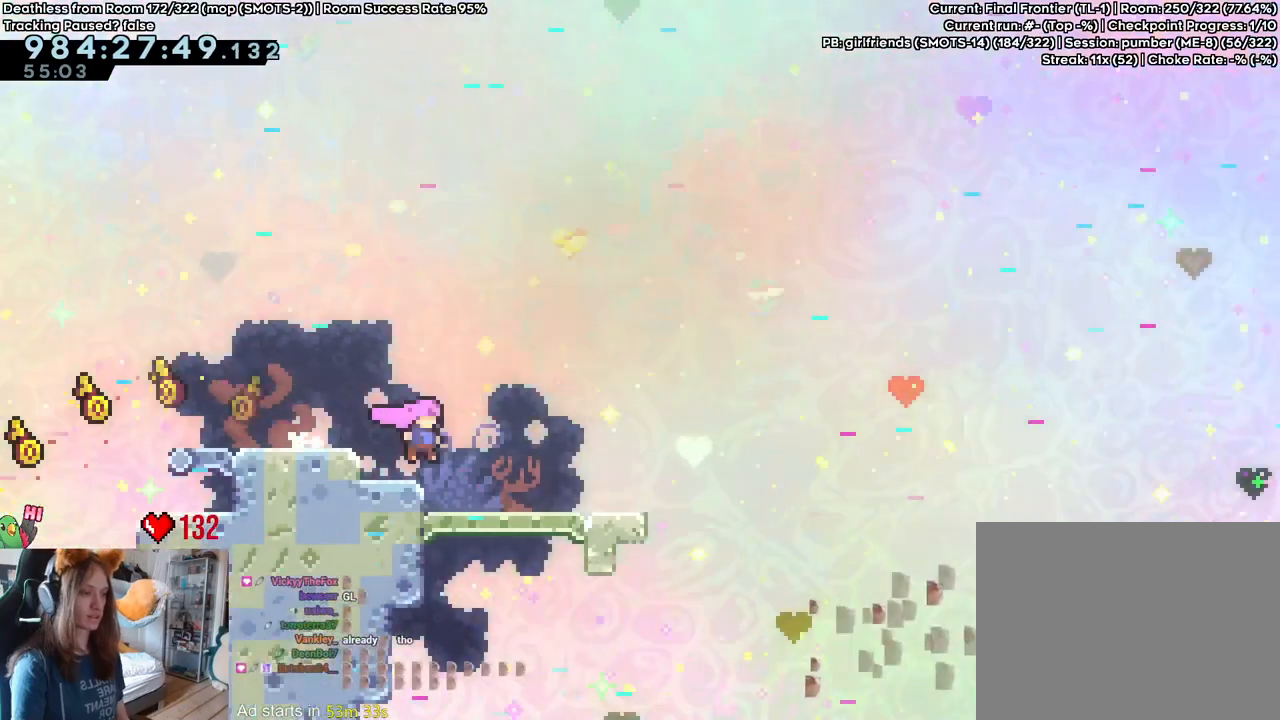
{"buttons": ["B", "L2"], "left_stick": "up-right", "right_stick": "center", "events": [[317, "B", "down"], [450, "left_stick", "up-right"]]}
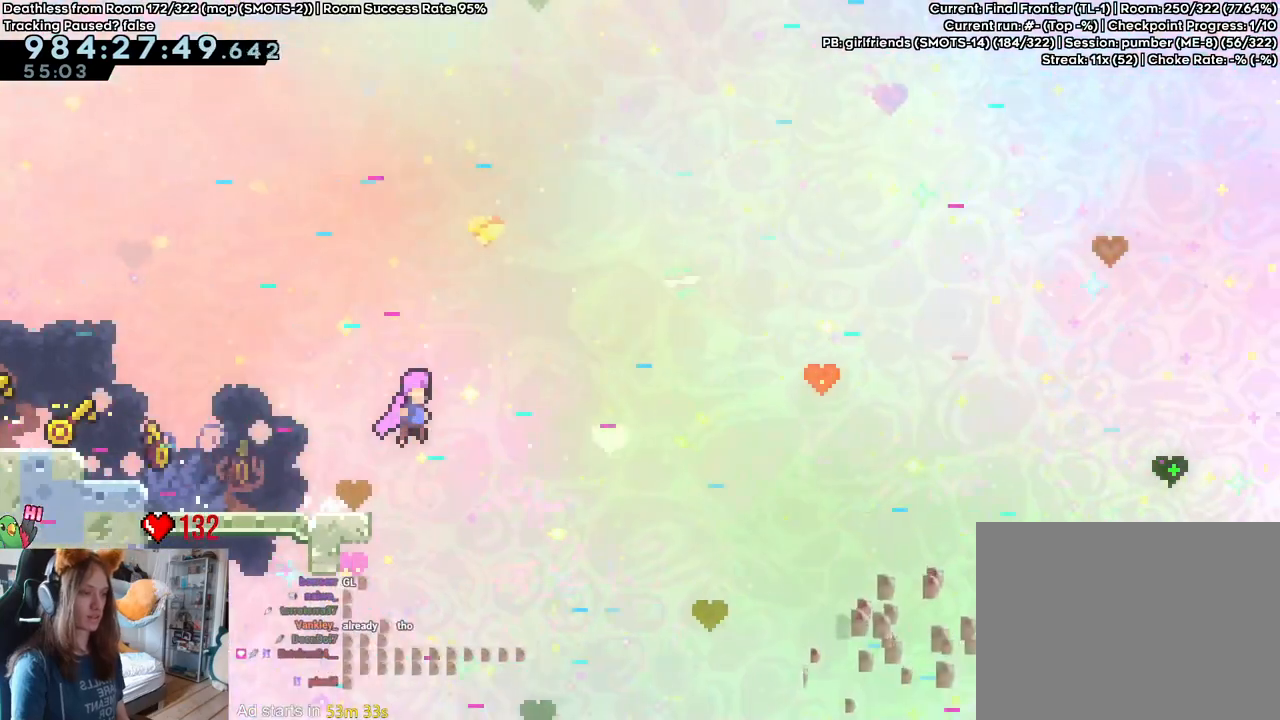
{"buttons": ["B", "Y", "L2"], "left_stick": "up-right", "right_stick": "center", "events": [[500, "Y", "down"]]}
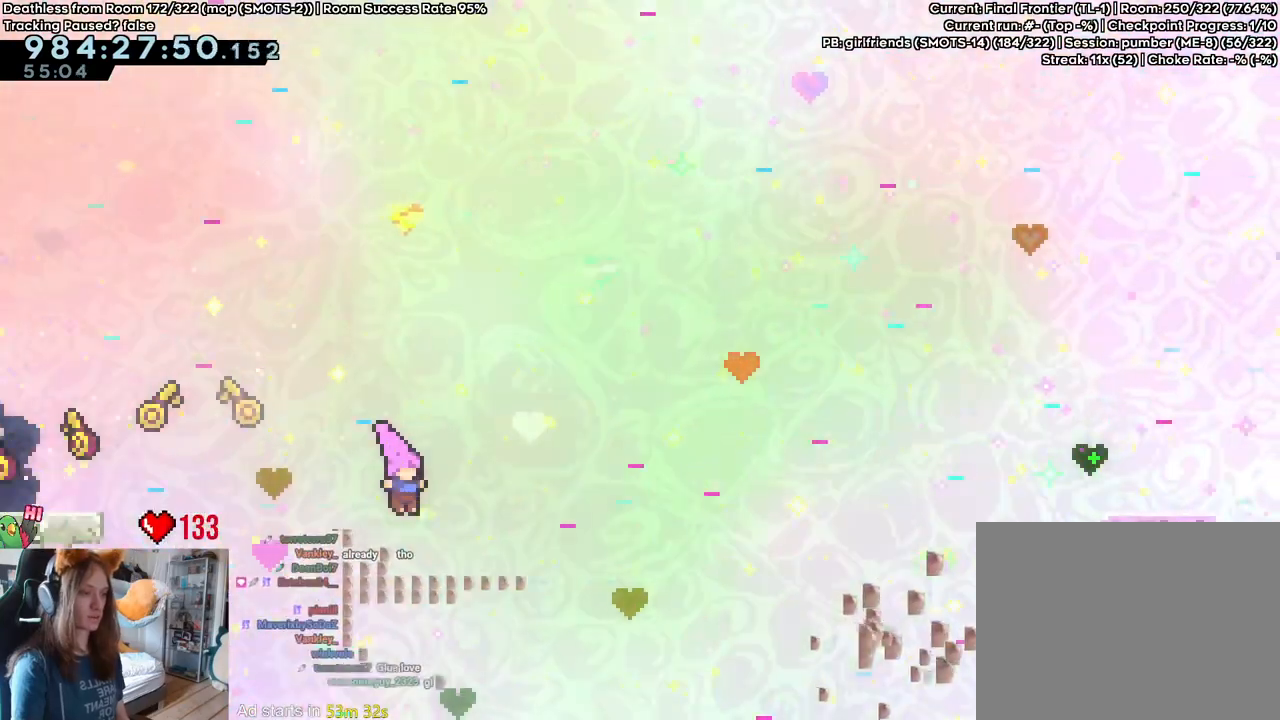
{"buttons": ["B", "L2"], "left_stick": "up-right", "right_stick": "center", "events": [[133, "Y", "up"]]}
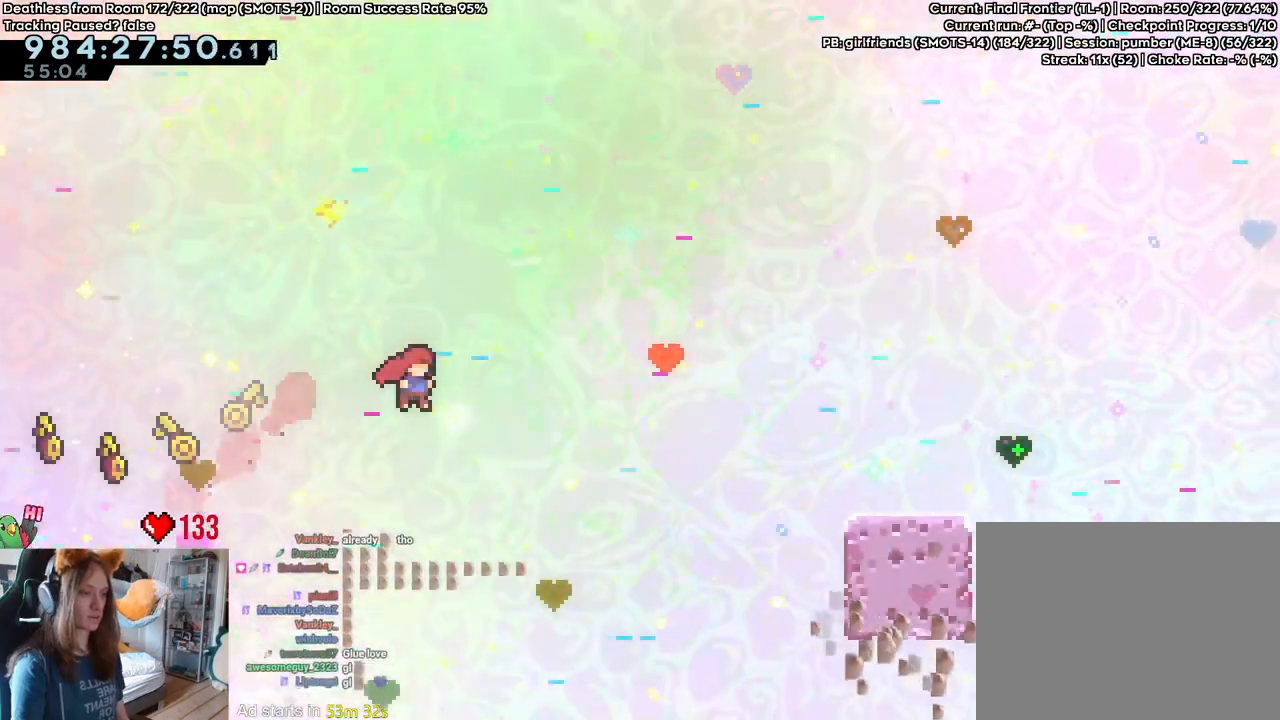
{"buttons": ["L2"], "left_stick": "right", "right_stick": "center", "events": [[250, "Y", "down"], [417, "Y", "up"], [450, "B", "up"], [450, "left_stick", "right"]]}
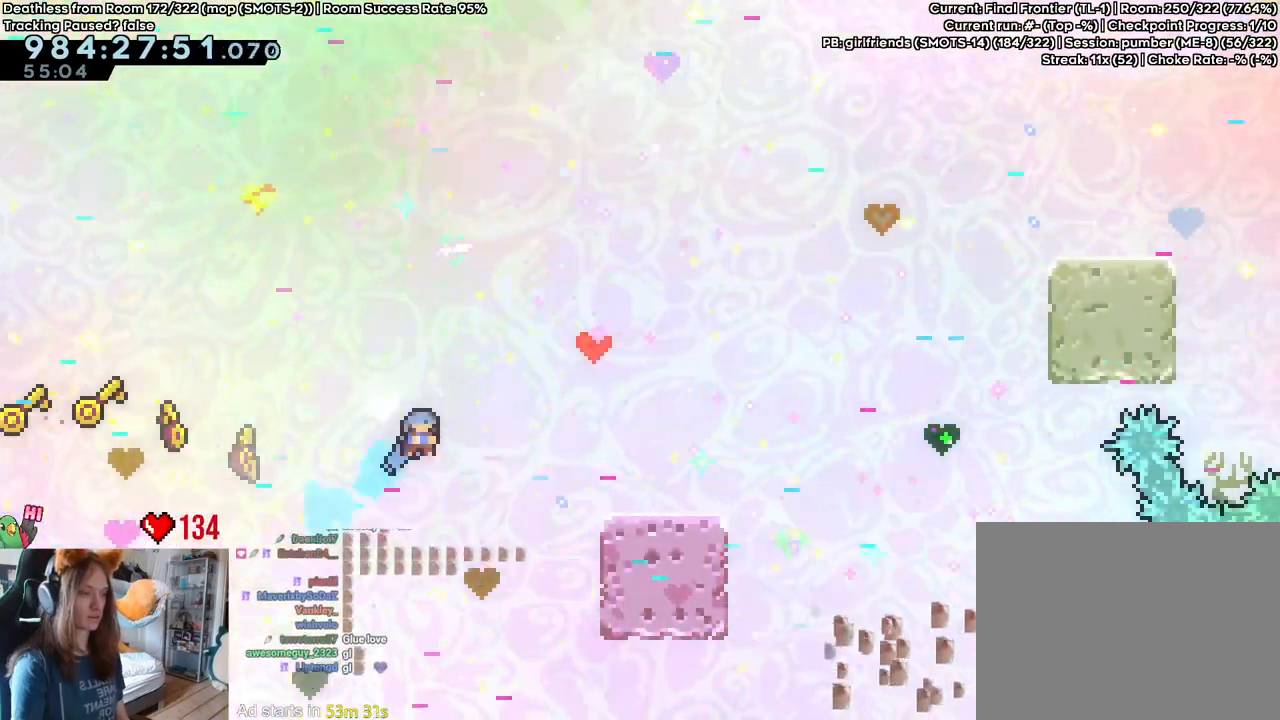
{"buttons": ["B"], "left_stick": "right", "right_stick": "center", "events": [[267, "L2", "up"], [283, "left_stick", "center"], [400, "left_stick", "right"], [417, "B", "down"]]}
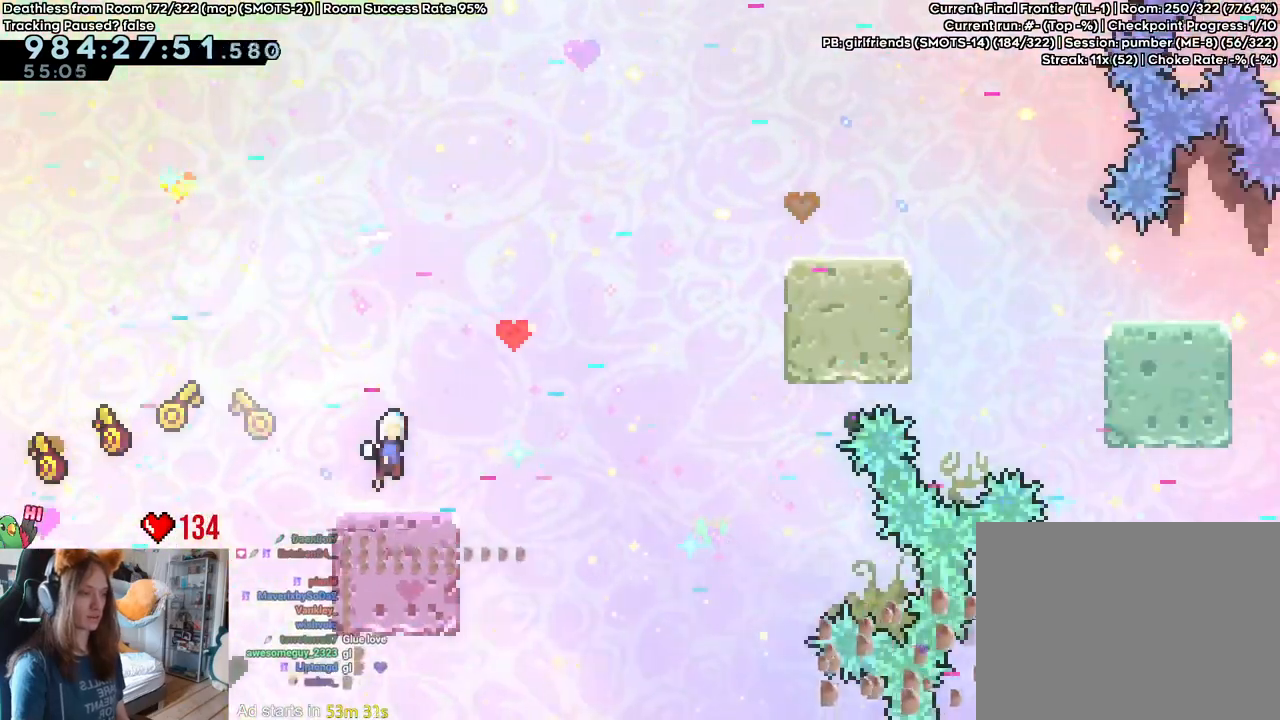
{"buttons": ["B", "Y"], "left_stick": "up-right", "right_stick": "center", "events": [[117, "left_stick", "center"], [333, "left_stick", "up-right"], [450, "Y", "down"]]}
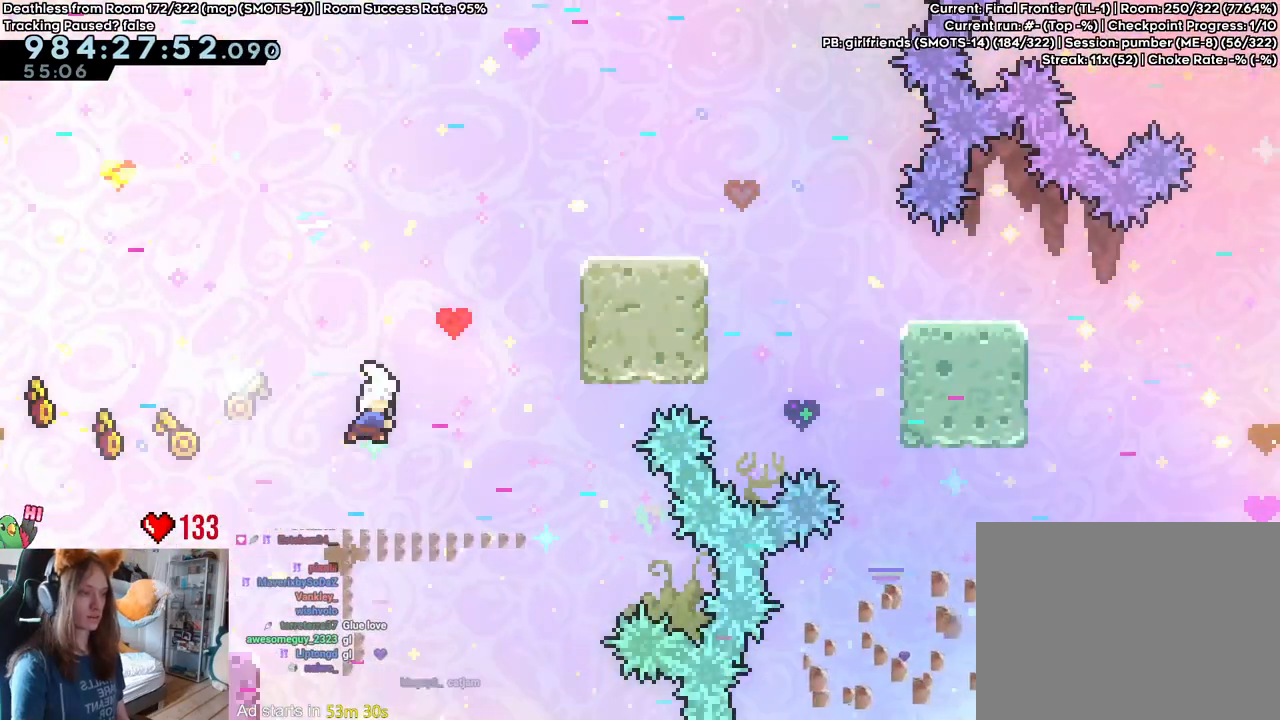
{"buttons": ["B"], "left_stick": "center", "right_stick": "center", "events": [[67, "left_stick", "right"], [100, "Y", "up"], [117, "B", "up"], [283, "left_stick", "center"], [400, "B", "down"]]}
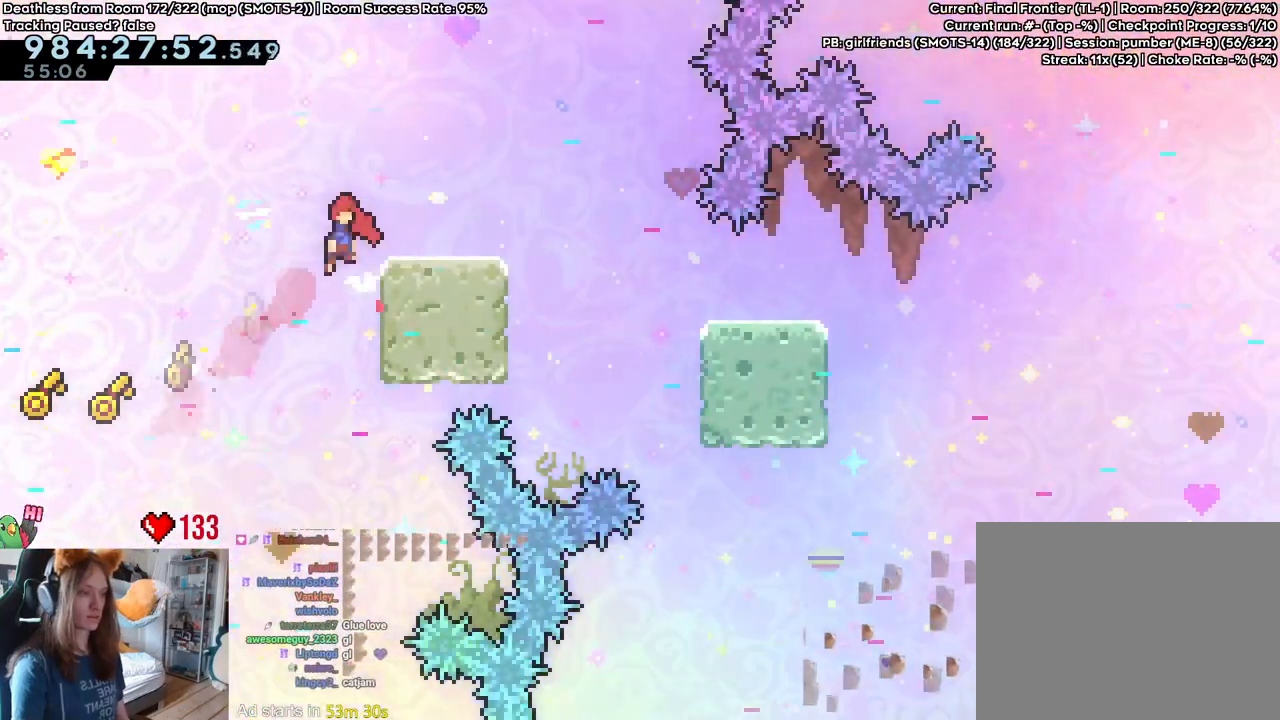
{"buttons": ["B"], "left_stick": "center", "right_stick": "center", "events": [[200, "left_stick", "right"], [300, "B", "up"], [383, "left_stick", "center"], [467, "B", "down"]]}
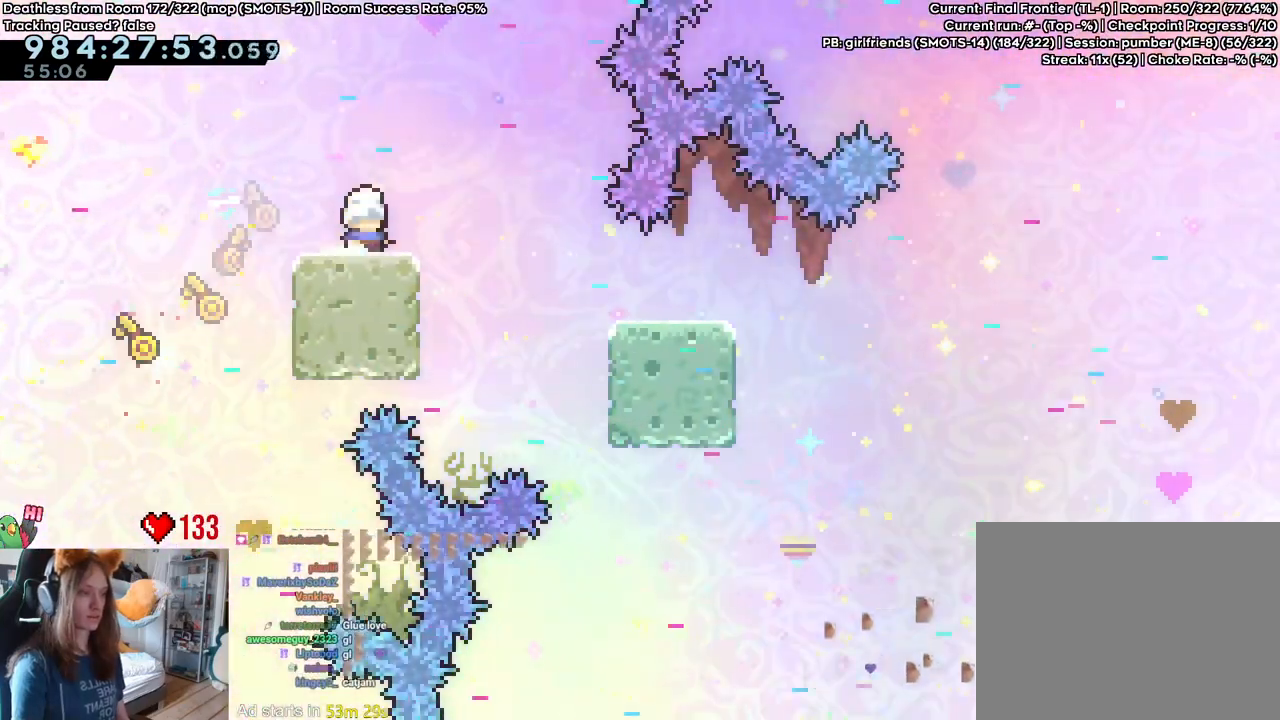
{"buttons": [], "left_stick": "down-right", "right_stick": "center", "events": [[267, "left_stick", "right"], [367, "left_stick", "center"], [467, "left_stick", "down-right"], [483, "B", "up"]]}
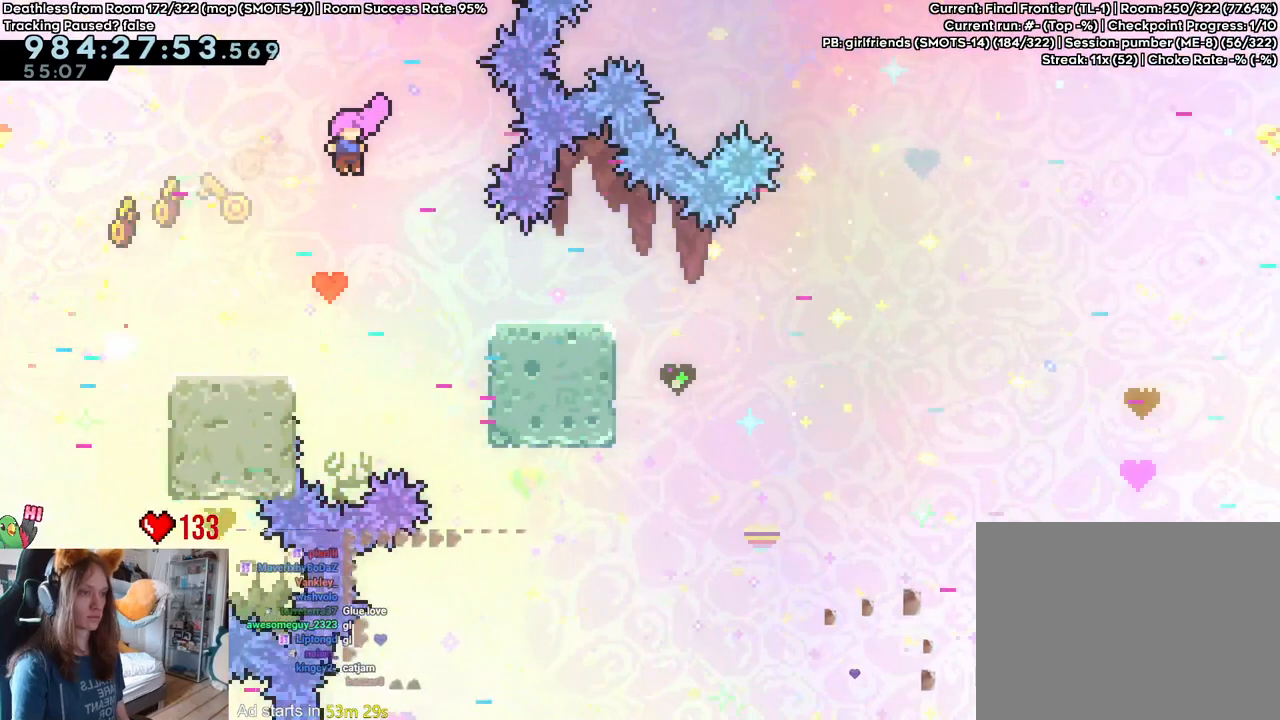
{"buttons": ["B"], "left_stick": "right", "right_stick": "center", "events": [[150, "Y", "down"], [267, "Y", "up"], [350, "B", "down"], [367, "left_stick", "right"]]}
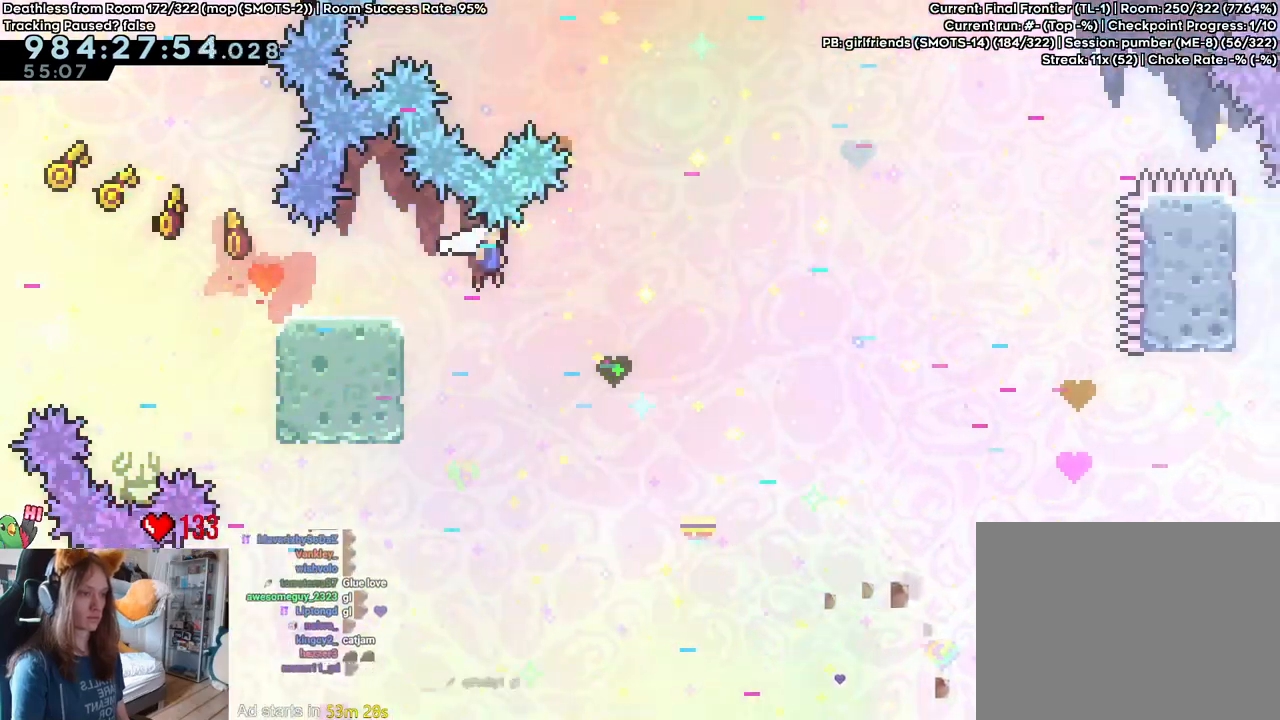
{"buttons": ["B"], "left_stick": "up-right", "right_stick": "center", "events": [[217, "left_stick", "center"], [283, "left_stick", "right"], [350, "left_stick", "up-right"]]}
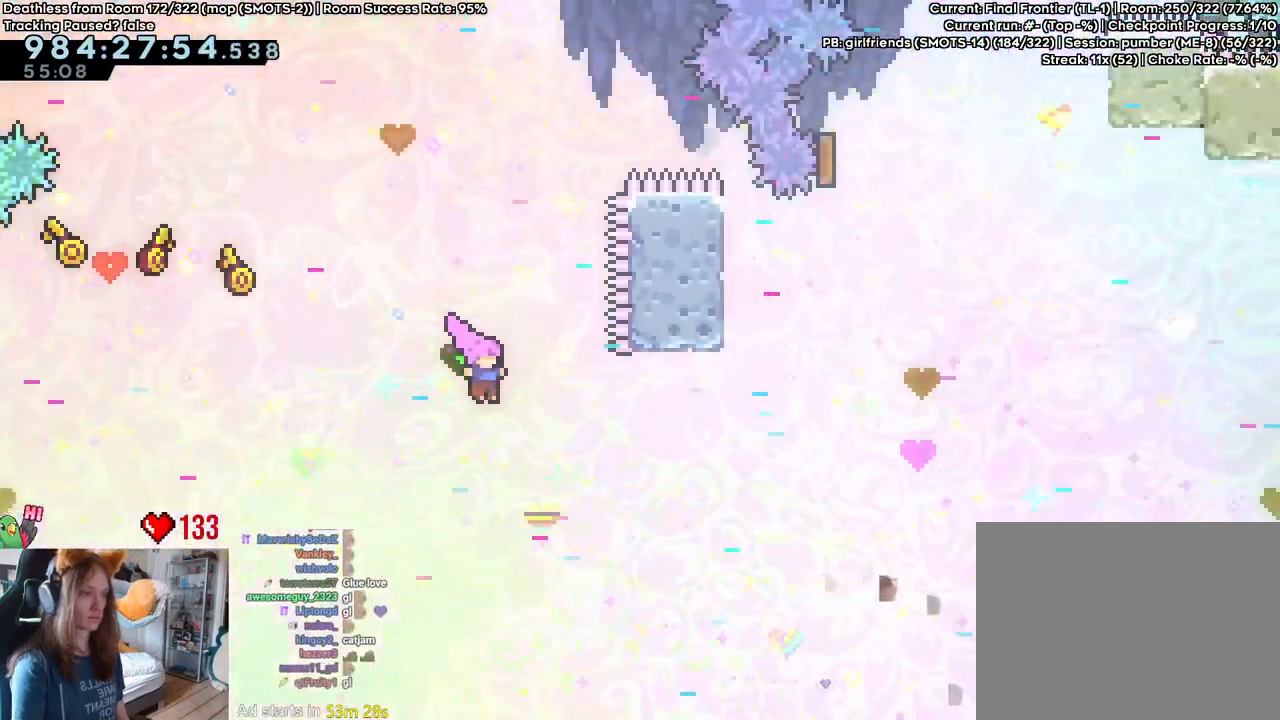
{"buttons": ["B"], "left_stick": "up-right", "right_stick": "center", "events": [[200, "Y", "down"], [350, "Y", "up"]]}
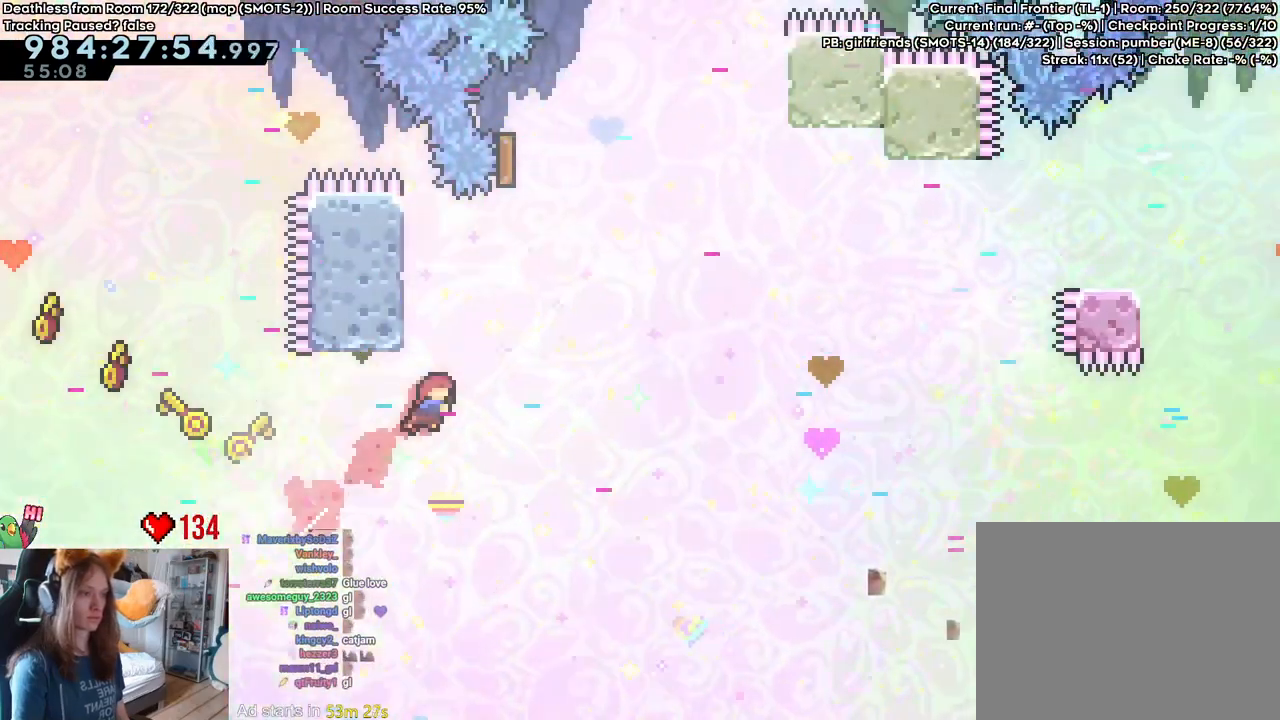
{"buttons": [], "left_stick": "center", "right_stick": "center", "events": [[50, "left_stick", "up-left"], [100, "Y", "down"], [233, "Y", "up"], [300, "B", "up"], [450, "left_stick", "center"]]}
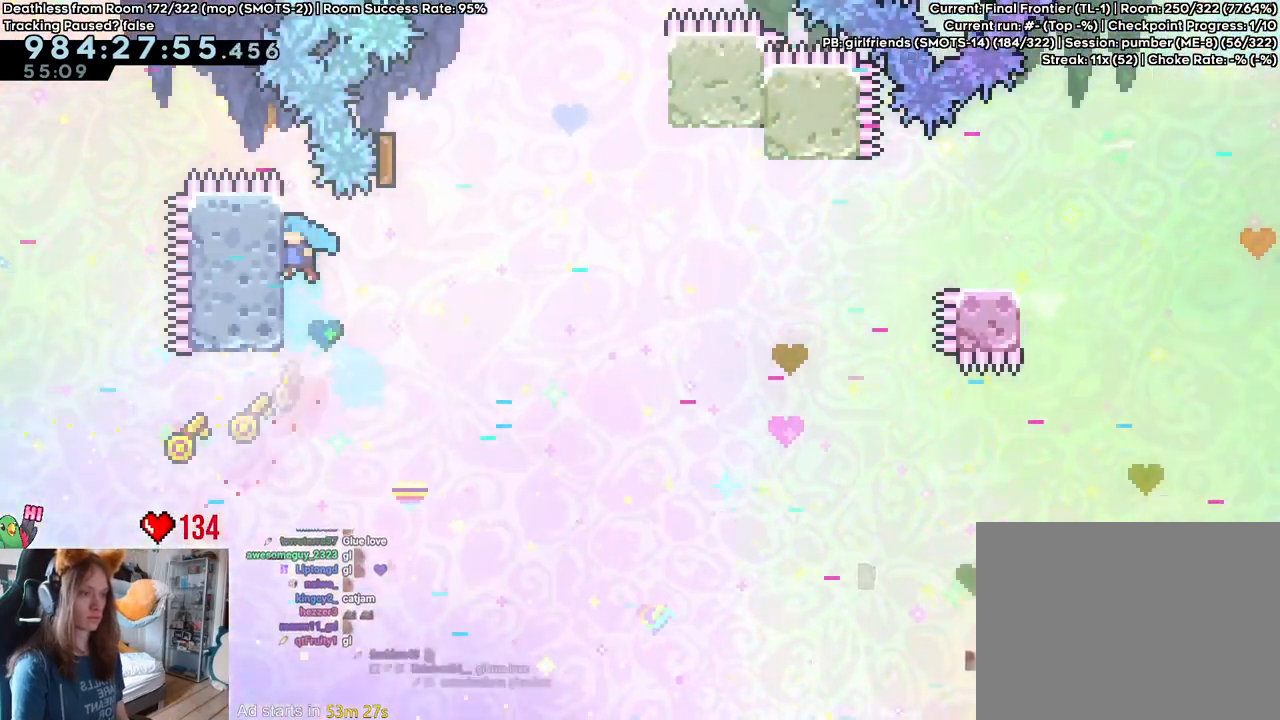
{"buttons": ["B"], "left_stick": "right", "right_stick": "center", "events": [[50, "left_stick", "right"], [133, "B", "down"]]}
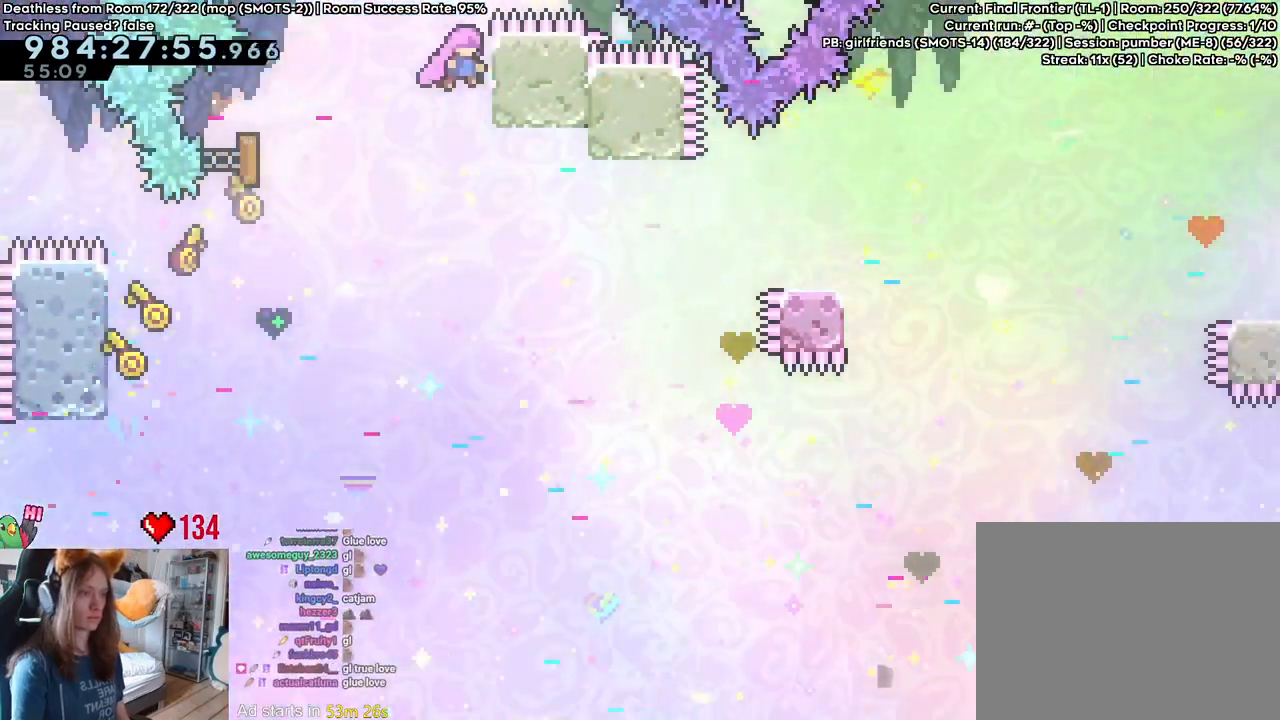
{"buttons": ["L2"], "left_stick": "center", "right_stick": "center", "events": [[17, "B", "up"], [50, "left_stick", "center"], [467, "L2", "down"]]}
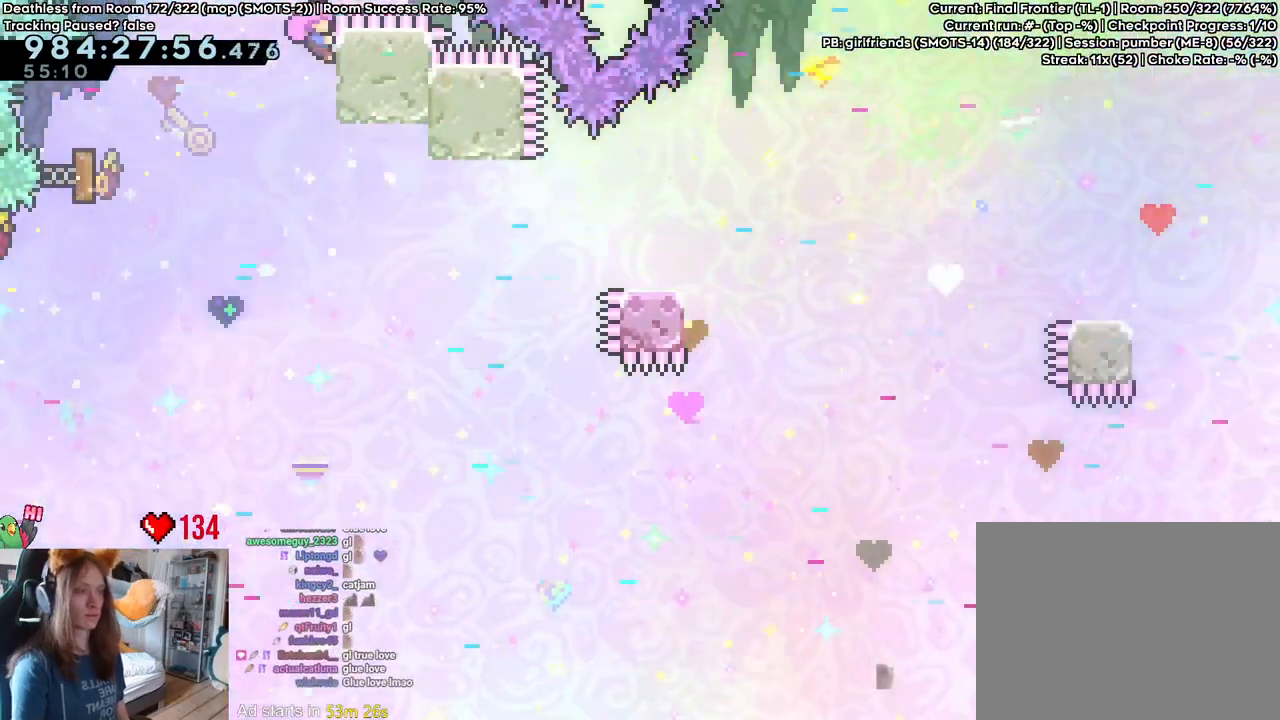
{"buttons": ["L2"], "left_stick": "center", "right_stick": "center", "events": []}
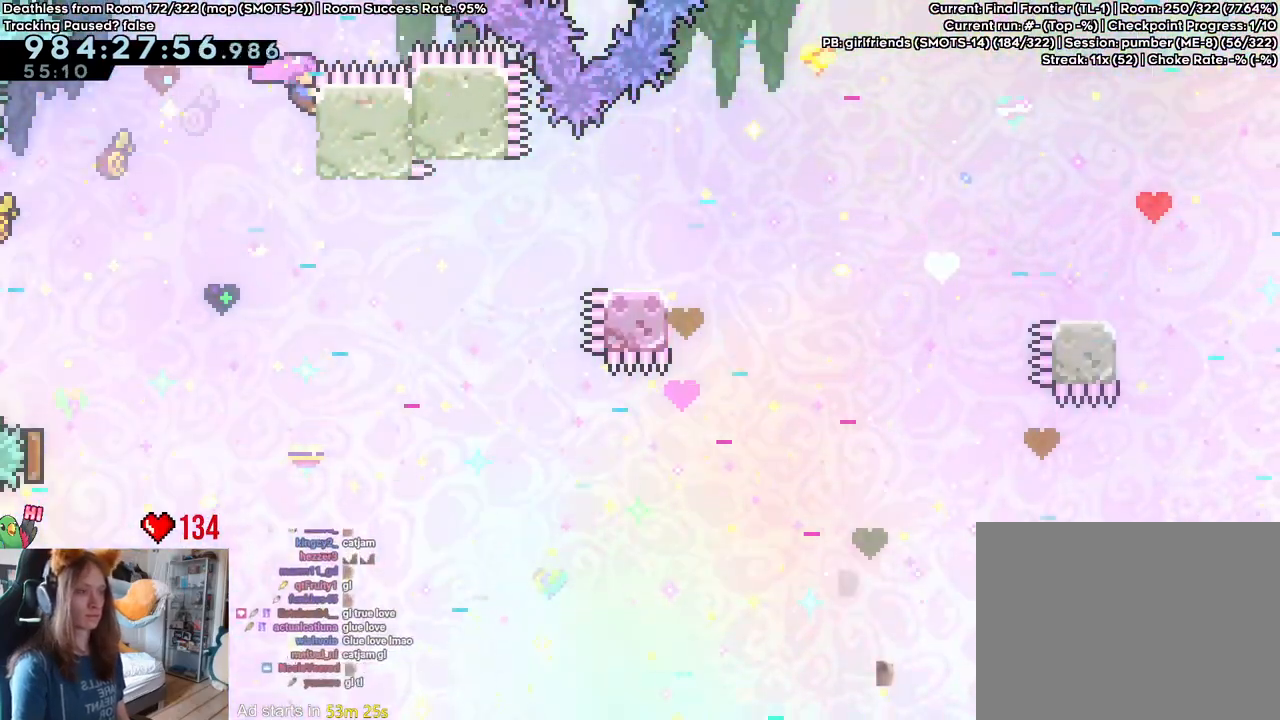
{"buttons": ["L2"], "left_stick": "up", "right_stick": "center", "events": [[33, "left_stick", "right"], [100, "B", "down"], [233, "B", "up"], [450, "left_stick", "up"]]}
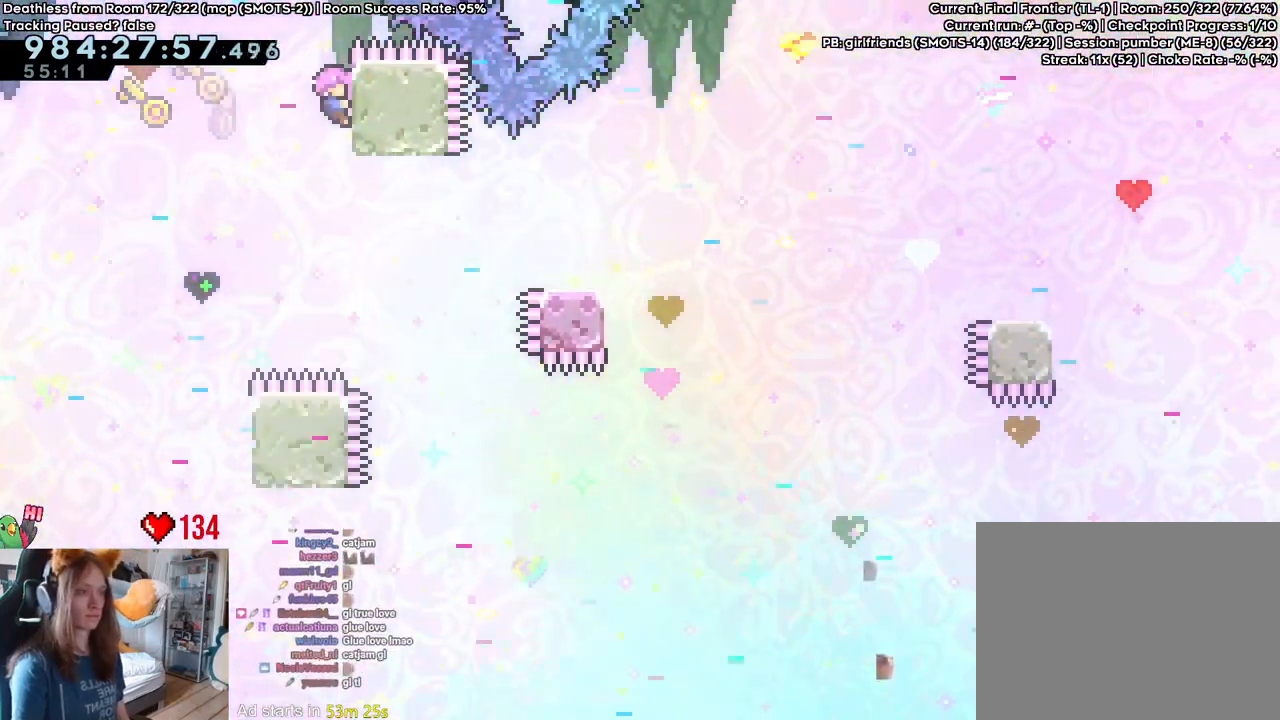
{"buttons": ["L2"], "left_stick": "center", "right_stick": "center", "events": [[117, "left_stick", "center"]]}
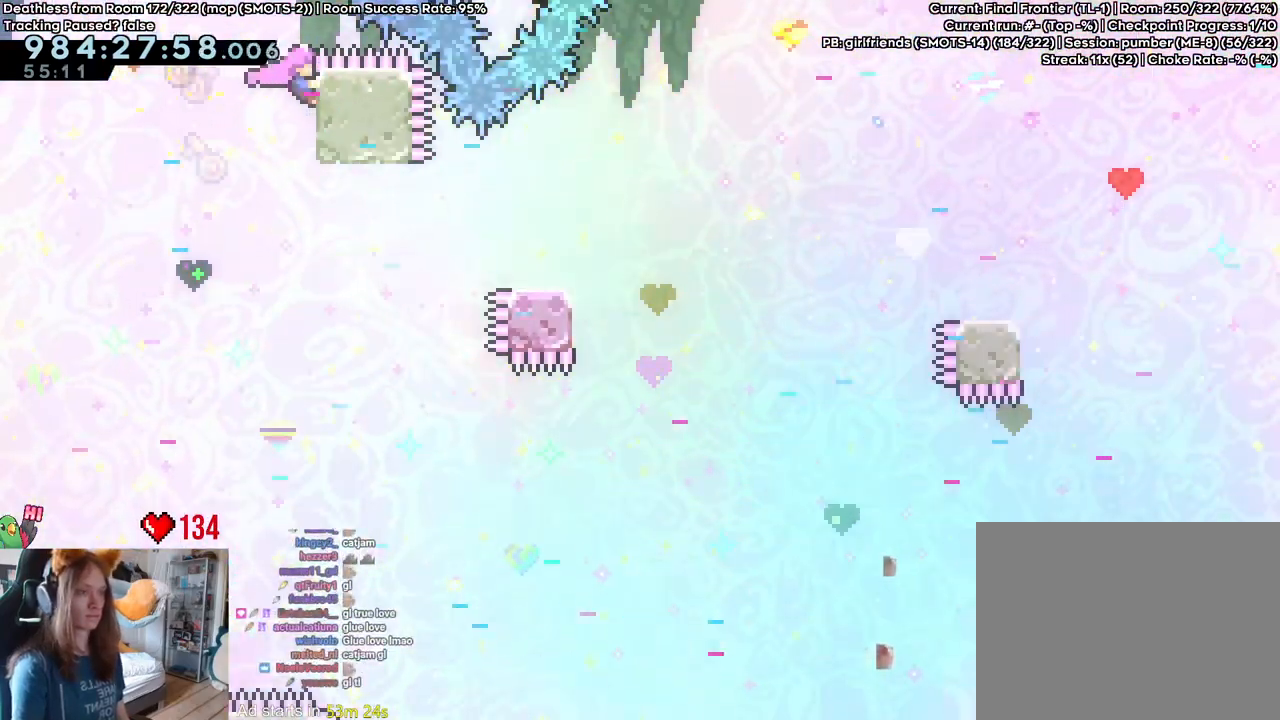
{"buttons": ["B", "L2"], "left_stick": "right", "right_stick": "center", "events": [[400, "left_stick", "right"], [467, "B", "down"]]}